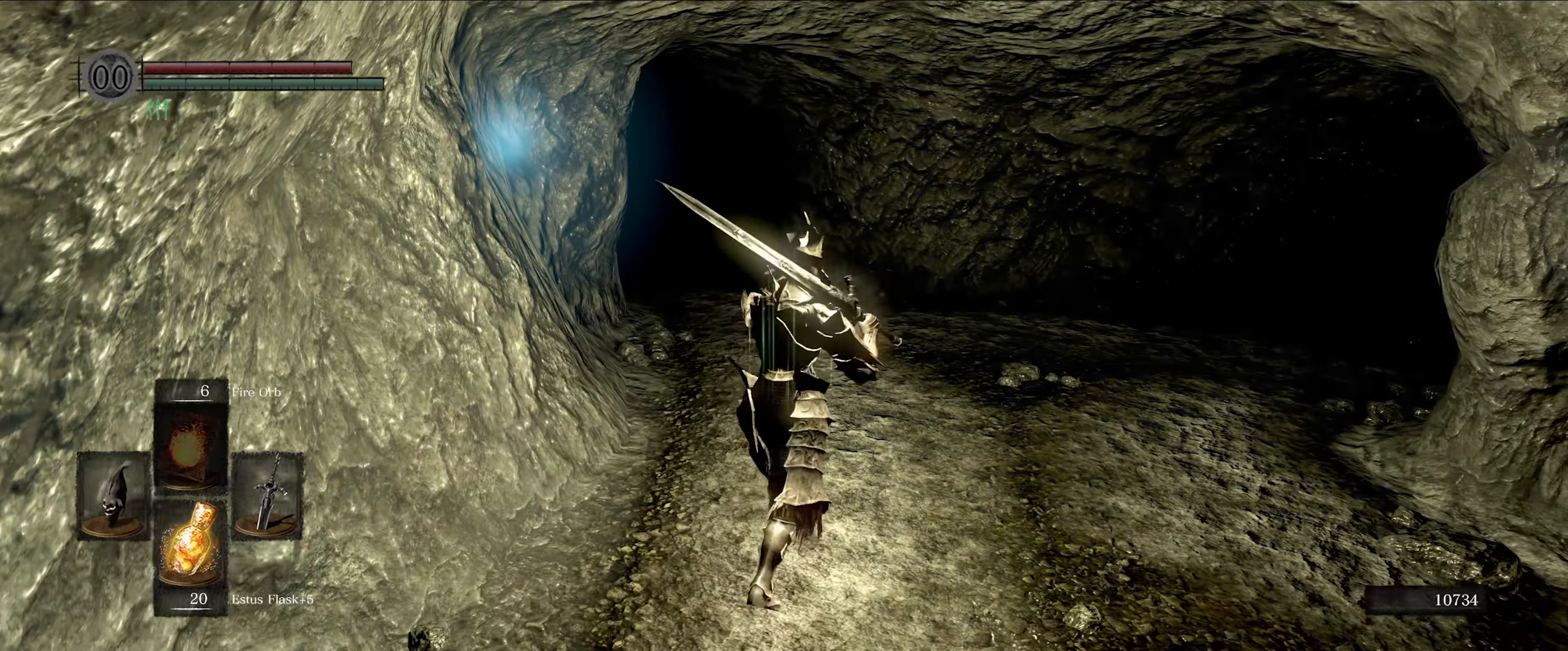
Gameplay with a controller (Xbox layout); each line is a JSON object with the inputs held at the frame after it. "events" lists button and stick changes between this image and that frame as [ms after this image, input, new state], when the widget could be followed in between. Not read: L3 R3.
{"buttons": ["L1"], "left_stick": "up", "right_stick": "right", "events": [[67, "right_stick", "right"]]}
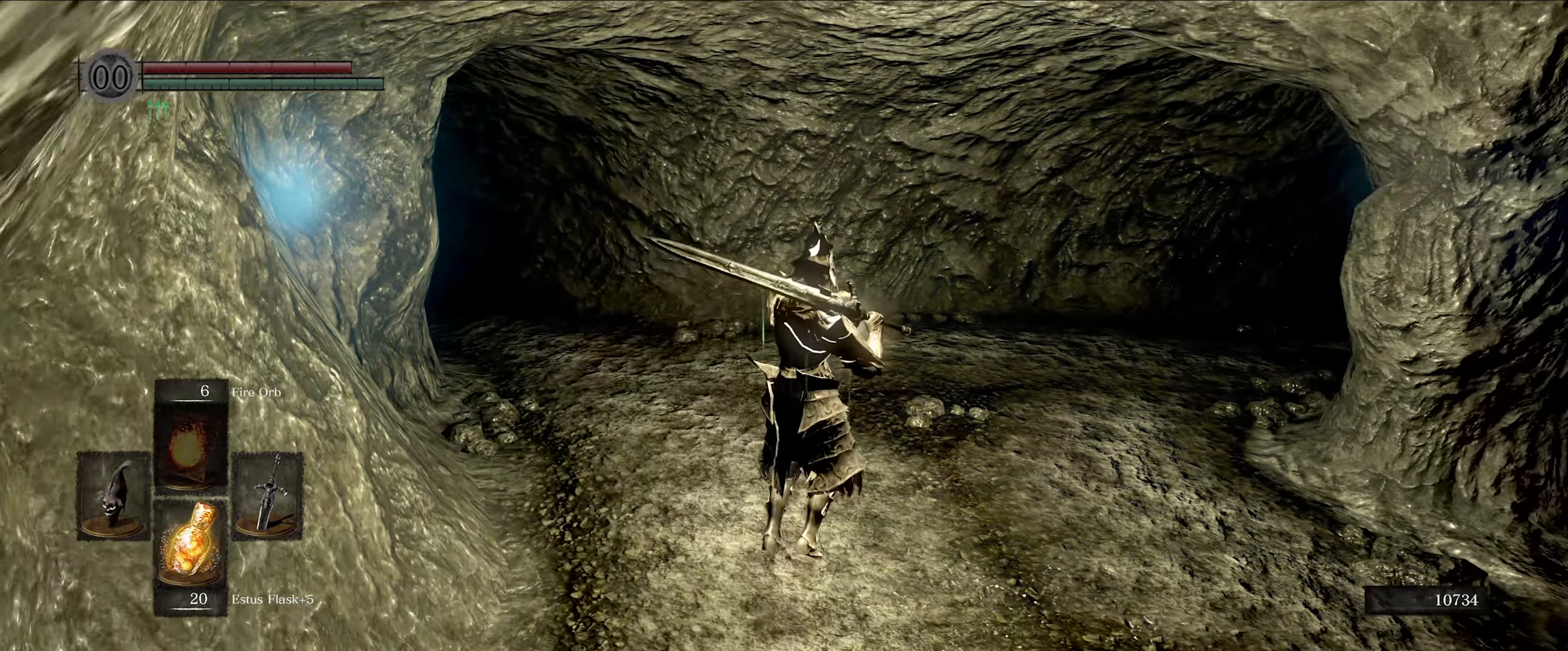
{"buttons": ["L1"], "left_stick": "up", "right_stick": "right", "events": []}
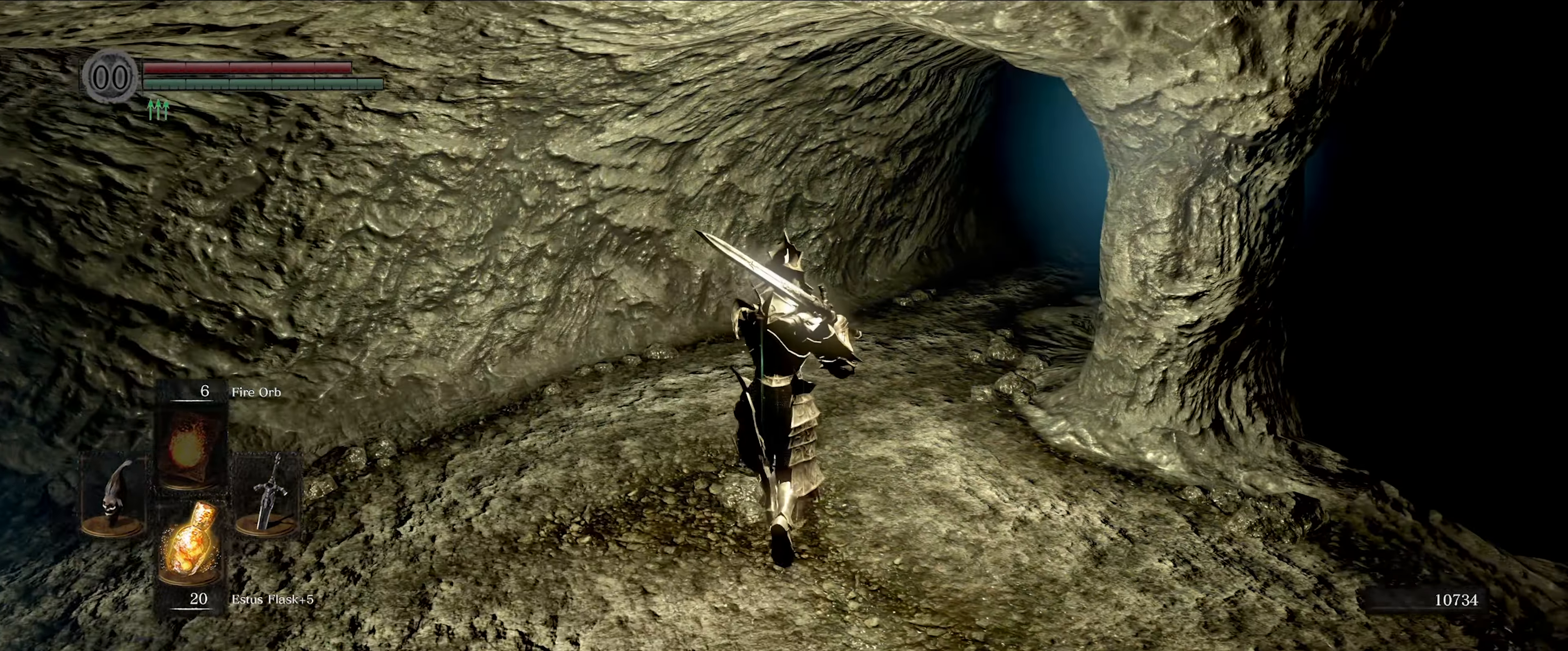
{"buttons": ["L1"], "left_stick": "up", "right_stick": "right", "events": [[267, "right_stick", "center"], [317, "right_stick", "right"]]}
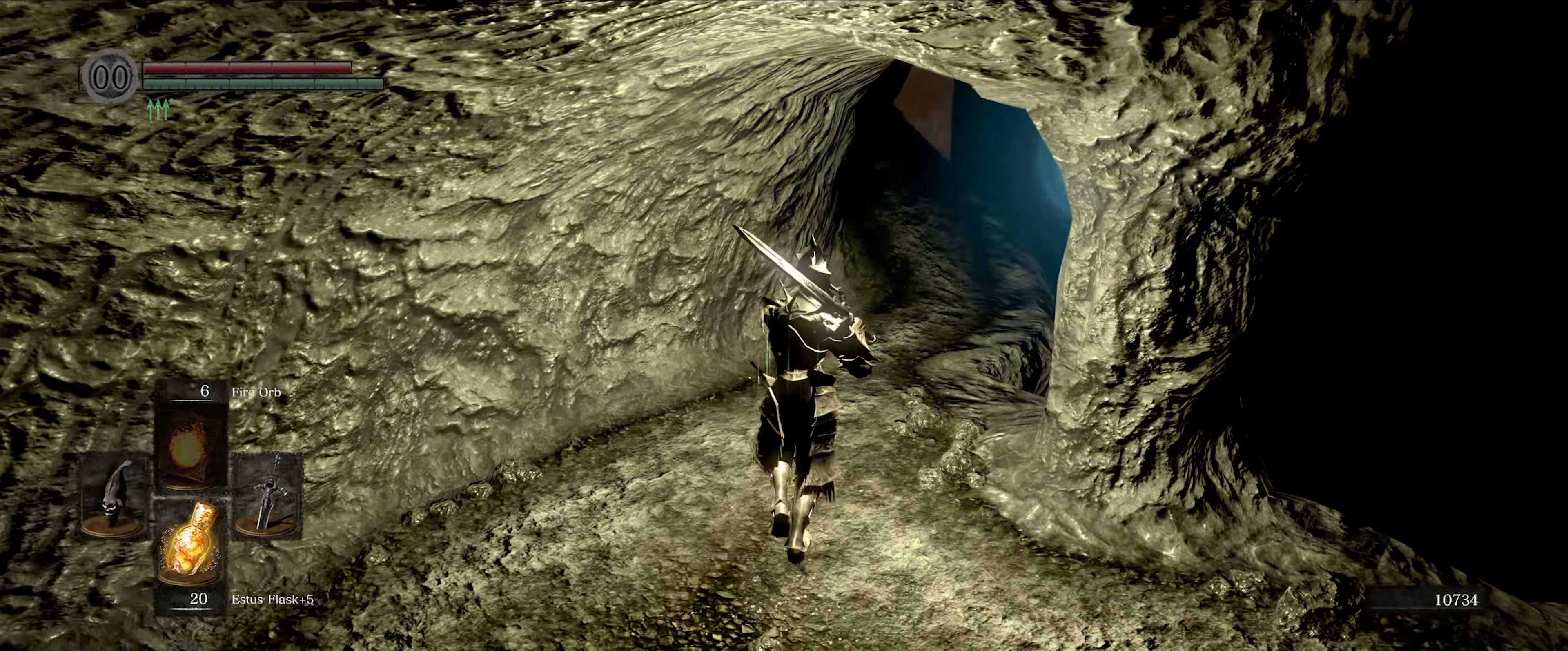
{"buttons": ["L1"], "left_stick": "up", "right_stick": "left", "events": [[100, "right_stick", "center"], [384, "right_stick", "left"]]}
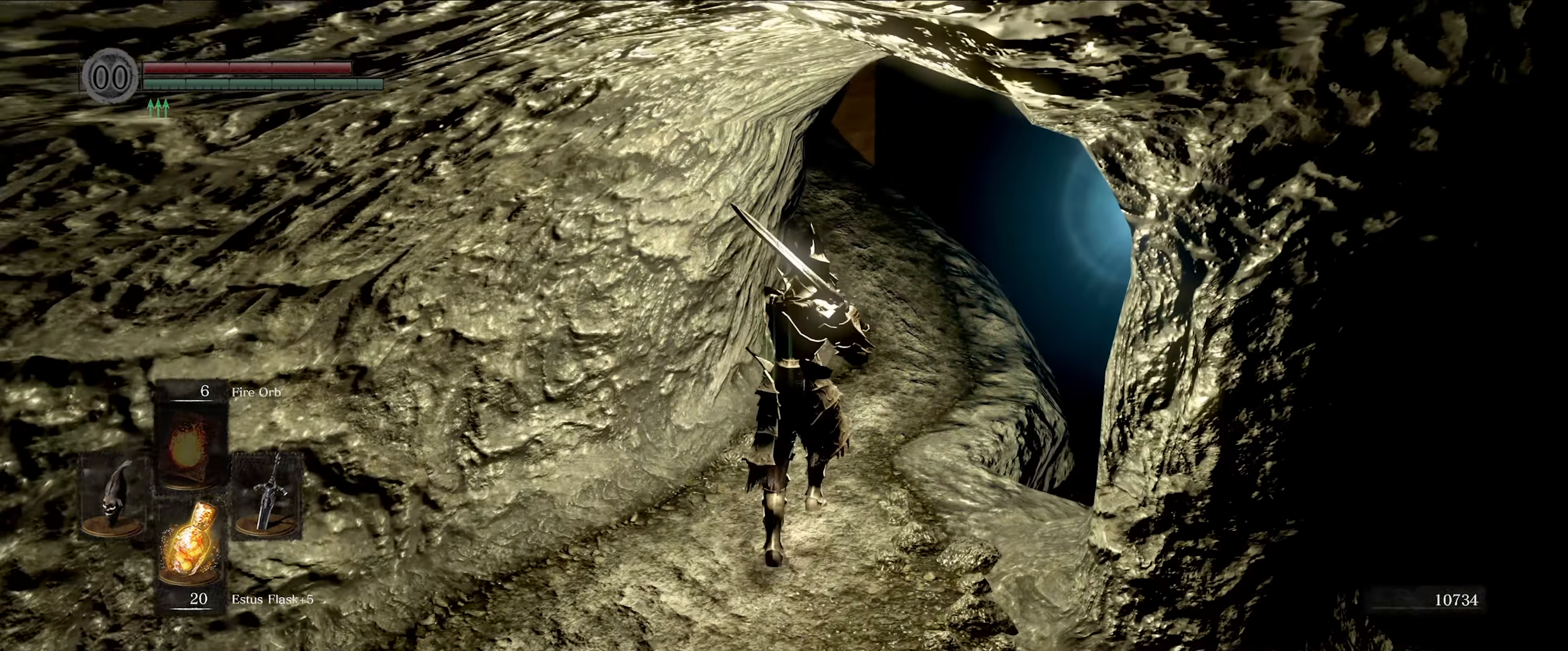
{"buttons": ["L1"], "left_stick": "up", "right_stick": "left", "events": []}
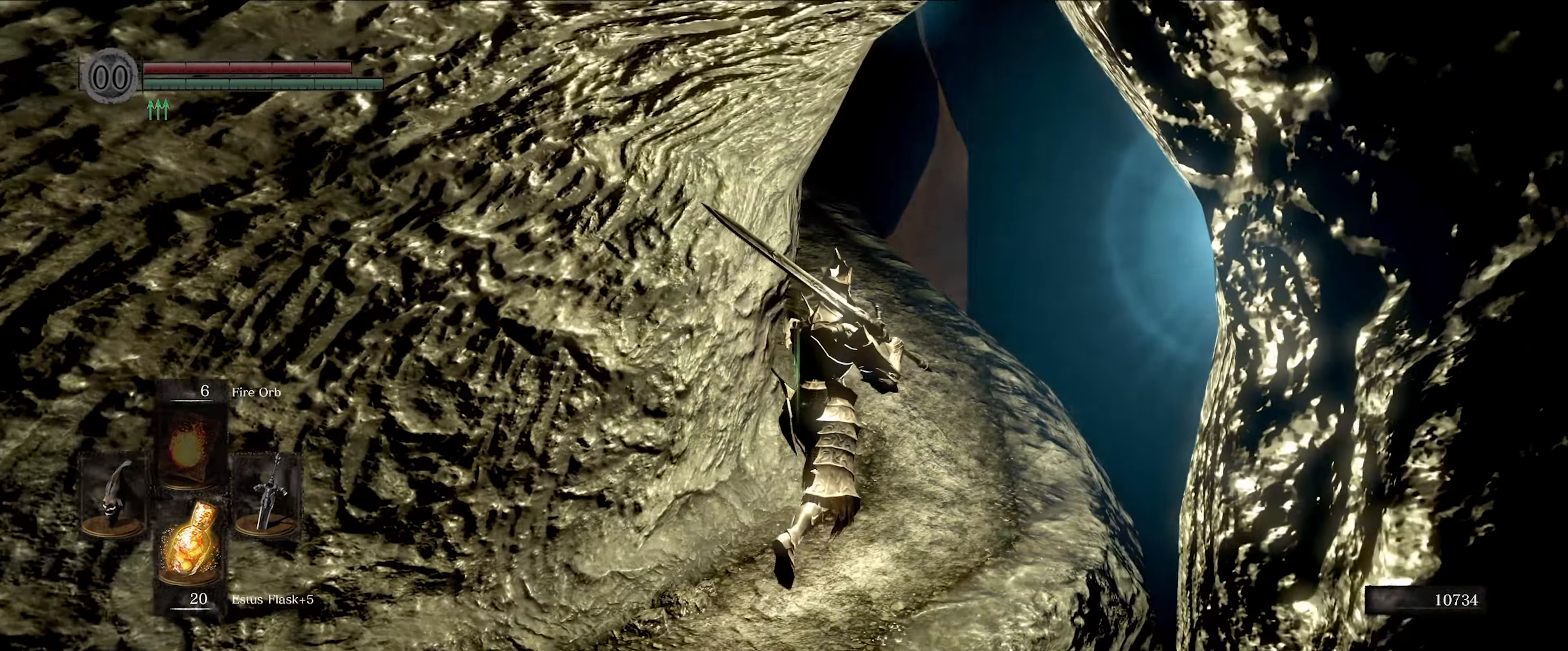
{"buttons": ["L1"], "left_stick": "up", "right_stick": "left", "events": []}
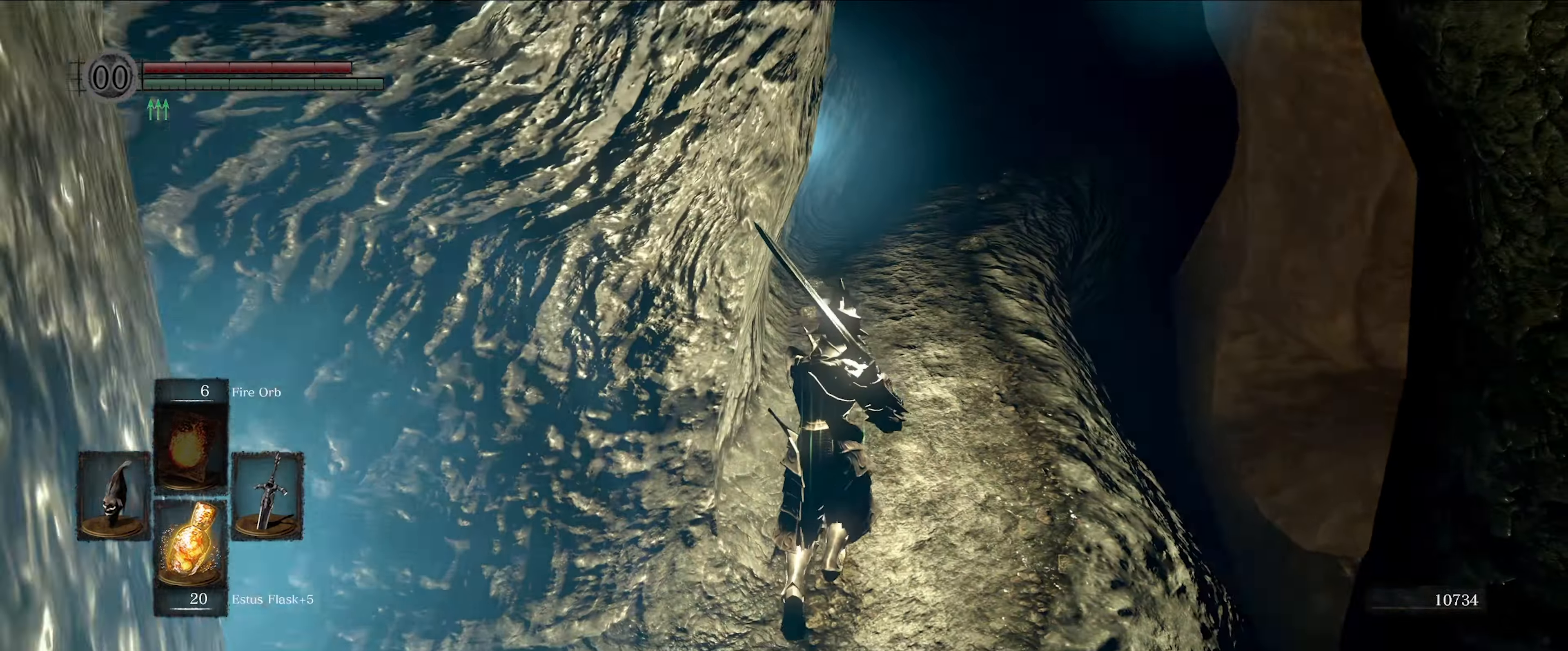
{"buttons": ["L1"], "left_stick": "up", "right_stick": "center", "events": [[317, "right_stick", "center"]]}
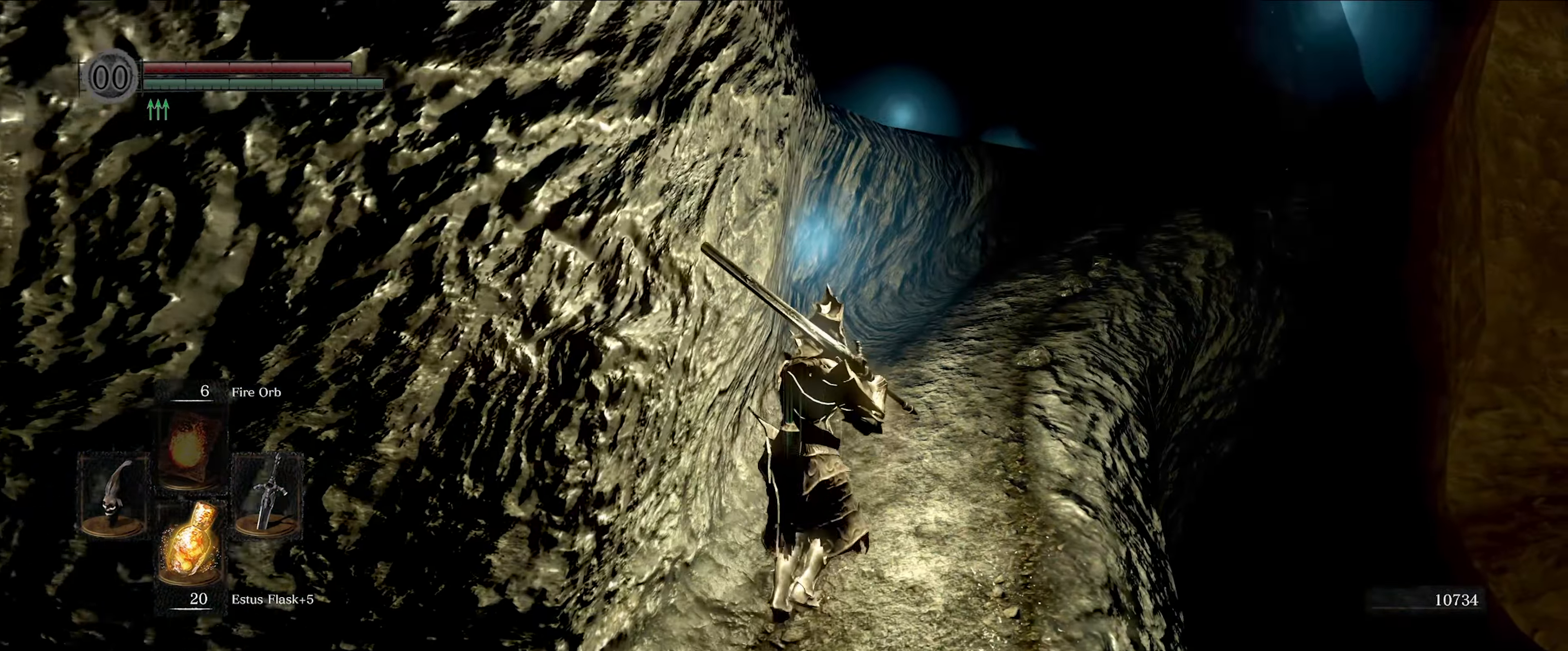
{"buttons": ["L1"], "left_stick": "up", "right_stick": "center", "events": []}
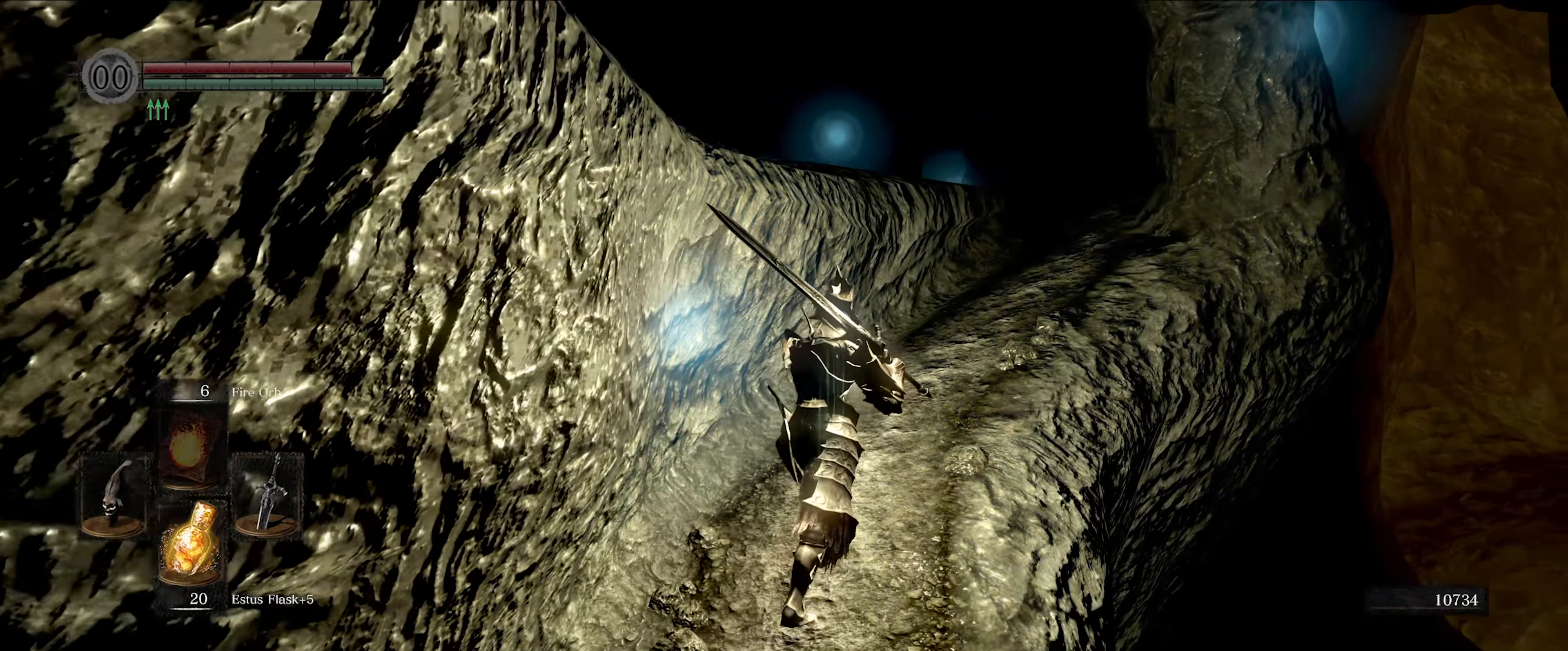
{"buttons": ["L1"], "left_stick": "up", "right_stick": "down", "events": [[183, "right_stick", "down"]]}
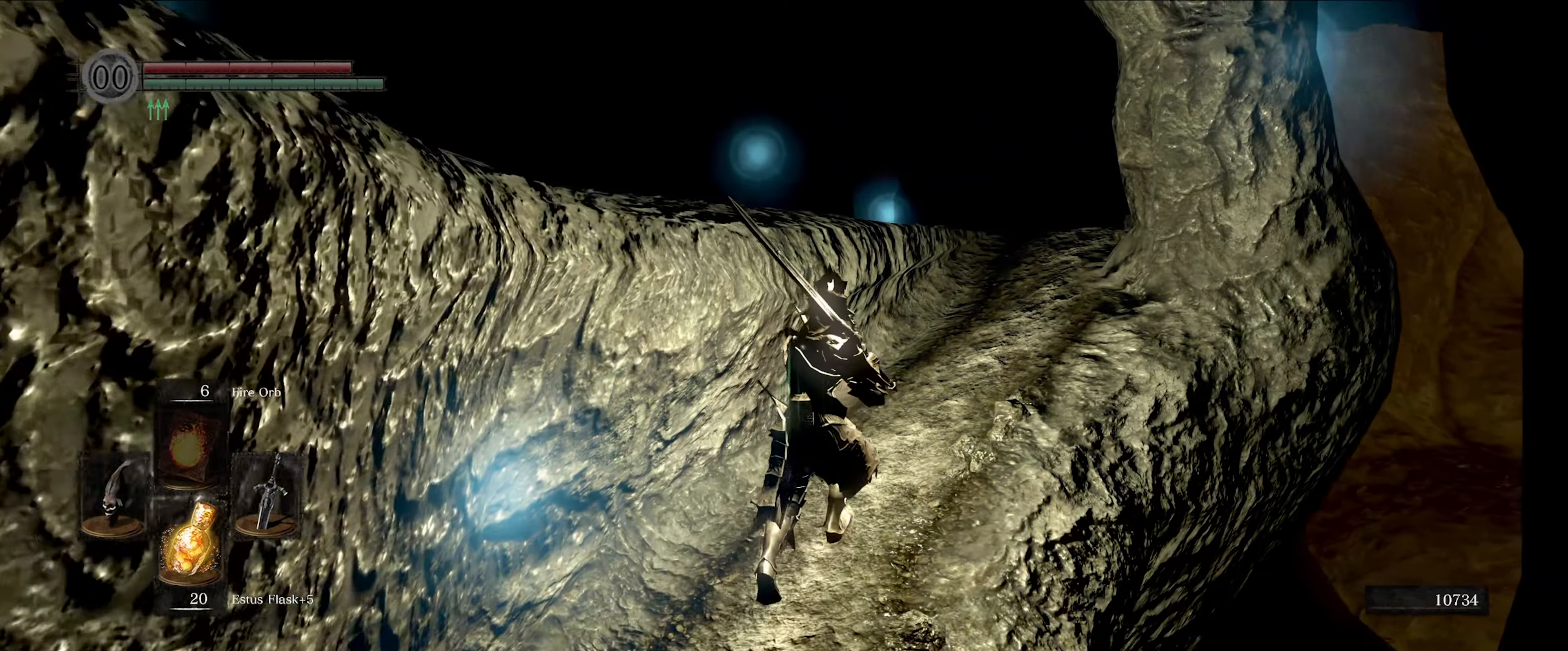
{"buttons": ["L1"], "left_stick": "up", "right_stick": "down", "events": []}
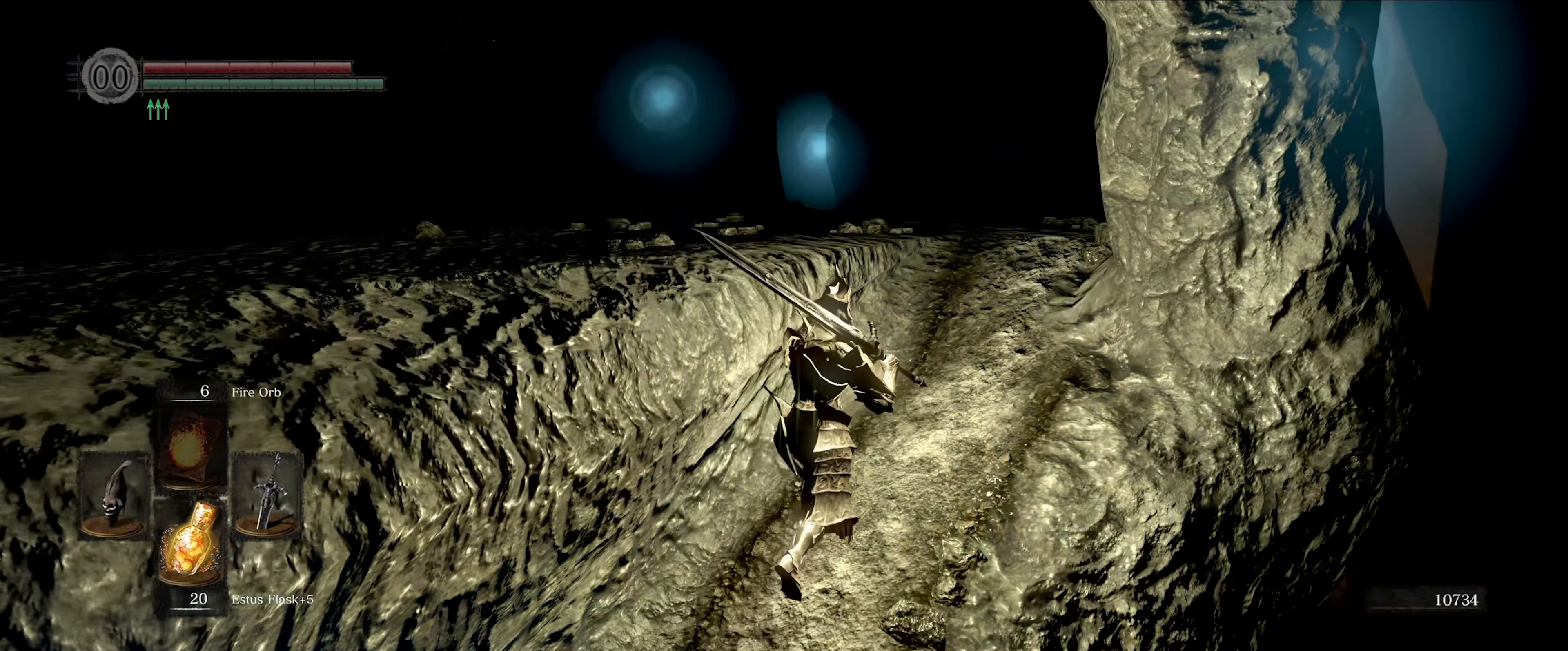
{"buttons": ["L1"], "left_stick": "up", "right_stick": "center", "events": [[116, "right_stick", "center"]]}
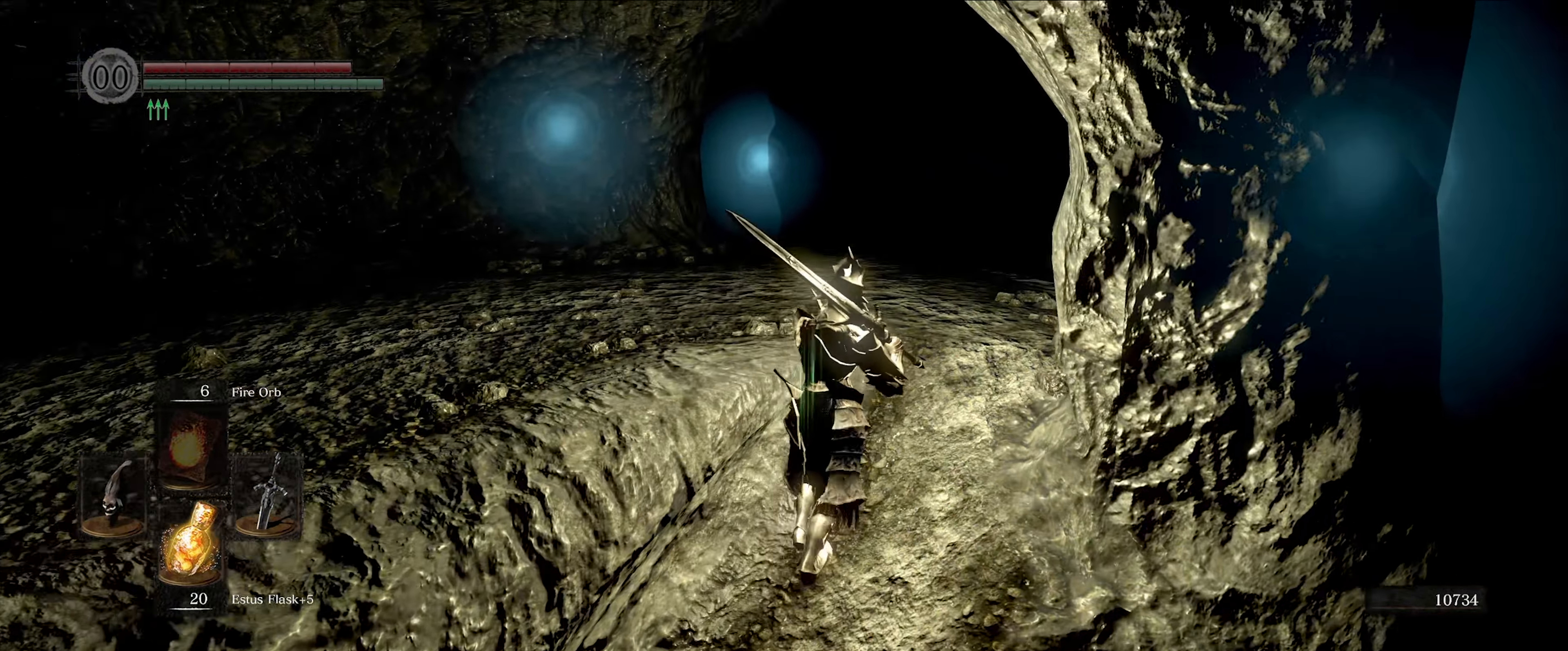
{"buttons": ["L1"], "left_stick": "up", "right_stick": "center", "events": [[183, "right_stick", "down-left"], [416, "right_stick", "center"]]}
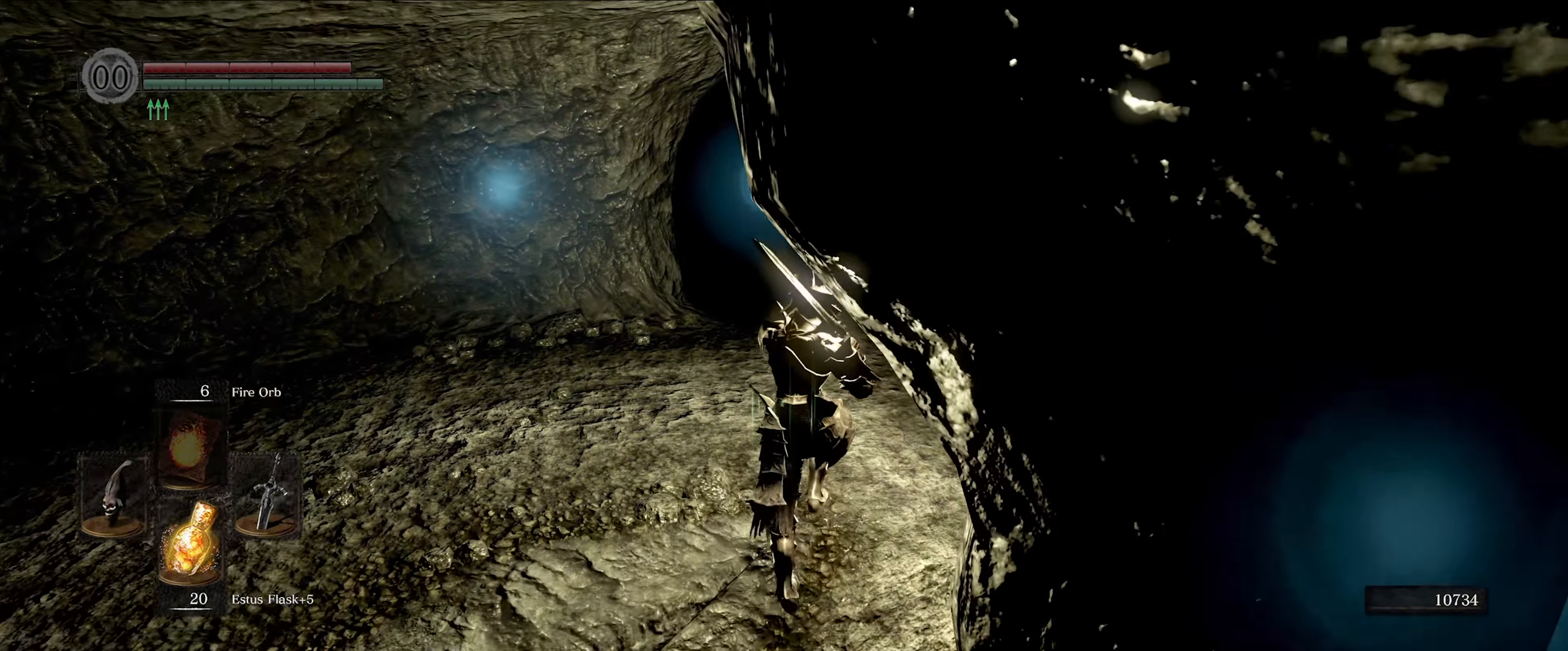
{"buttons": ["L1"], "left_stick": "up", "right_stick": "center", "events": [[133, "right_stick", "left"], [183, "right_stick", "down-left"], [466, "right_stick", "center"]]}
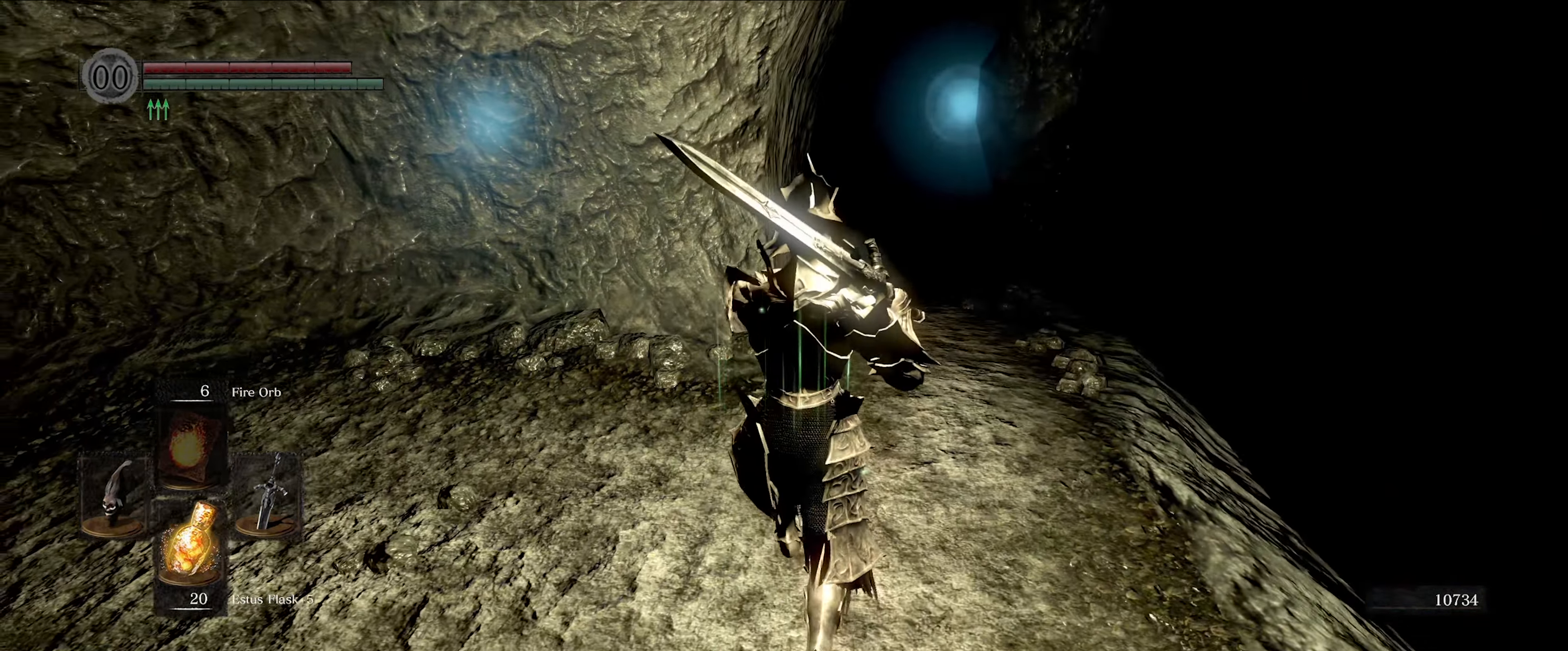
{"buttons": ["L1"], "left_stick": "up", "right_stick": "center", "events": []}
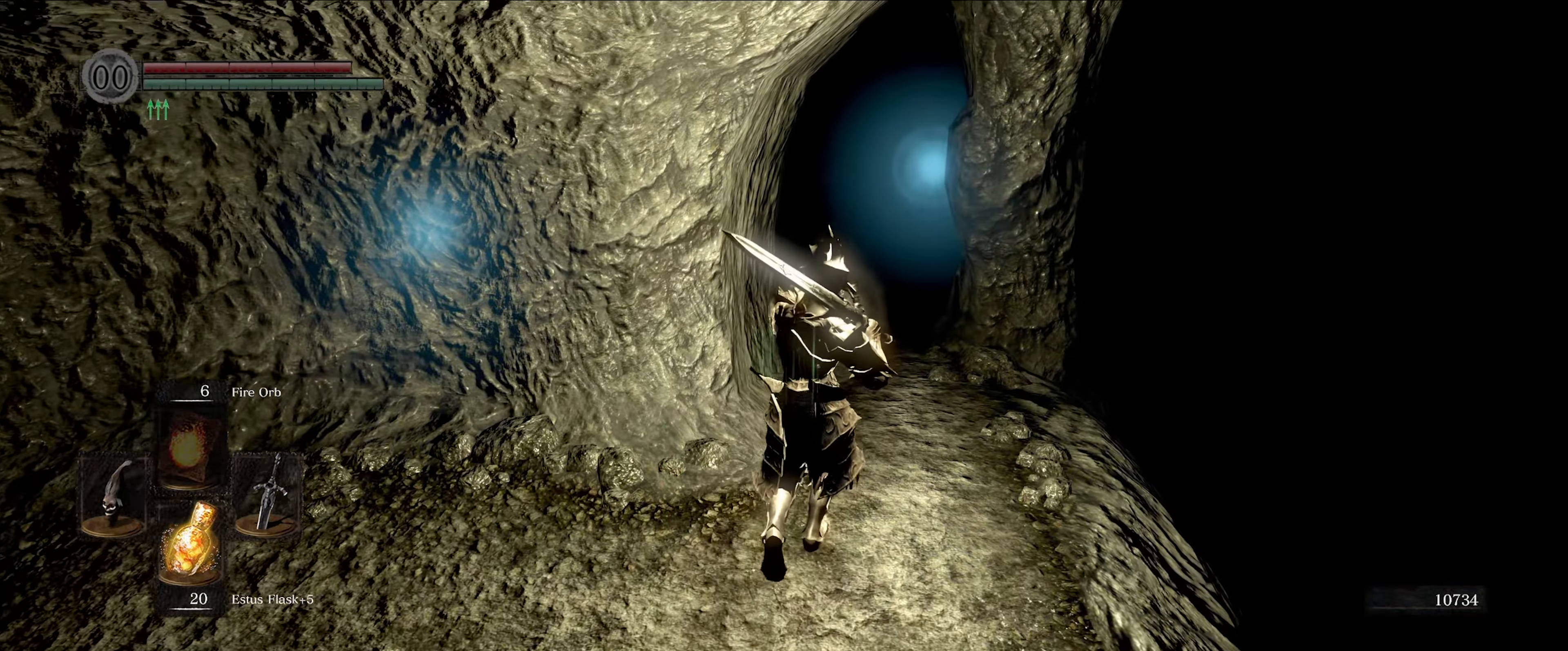
{"buttons": ["L1"], "left_stick": "up", "right_stick": "left", "events": [[216, "right_stick", "left"]]}
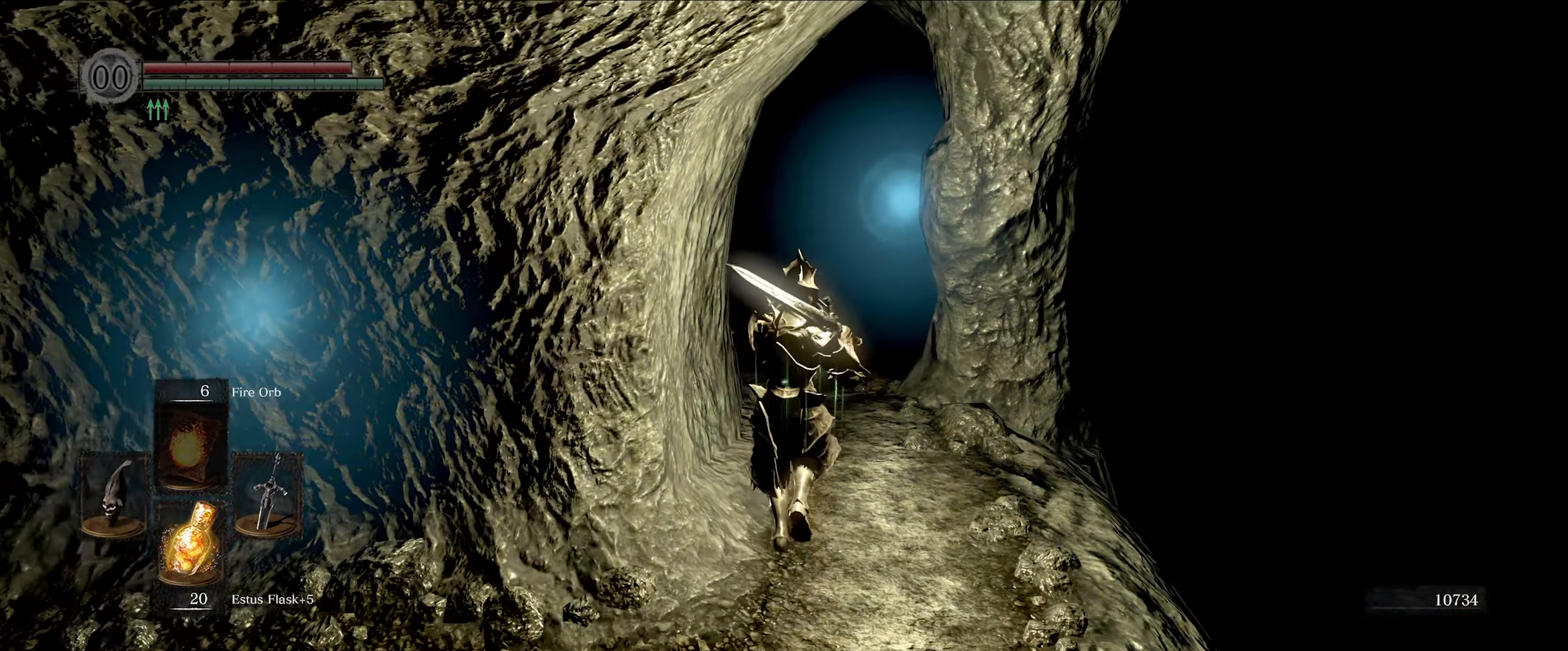
{"buttons": ["L1"], "left_stick": "up", "right_stick": "left", "events": []}
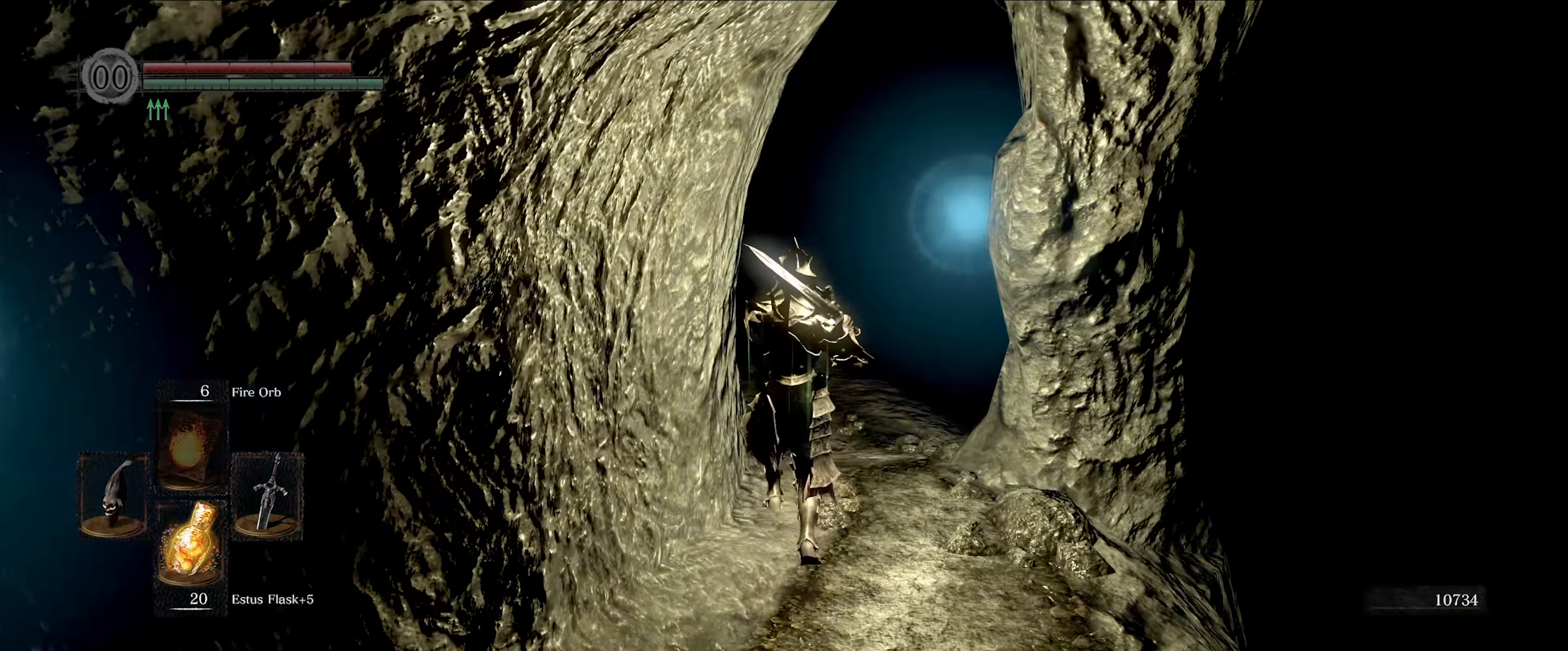
{"buttons": ["L1"], "left_stick": "up", "right_stick": "left", "events": []}
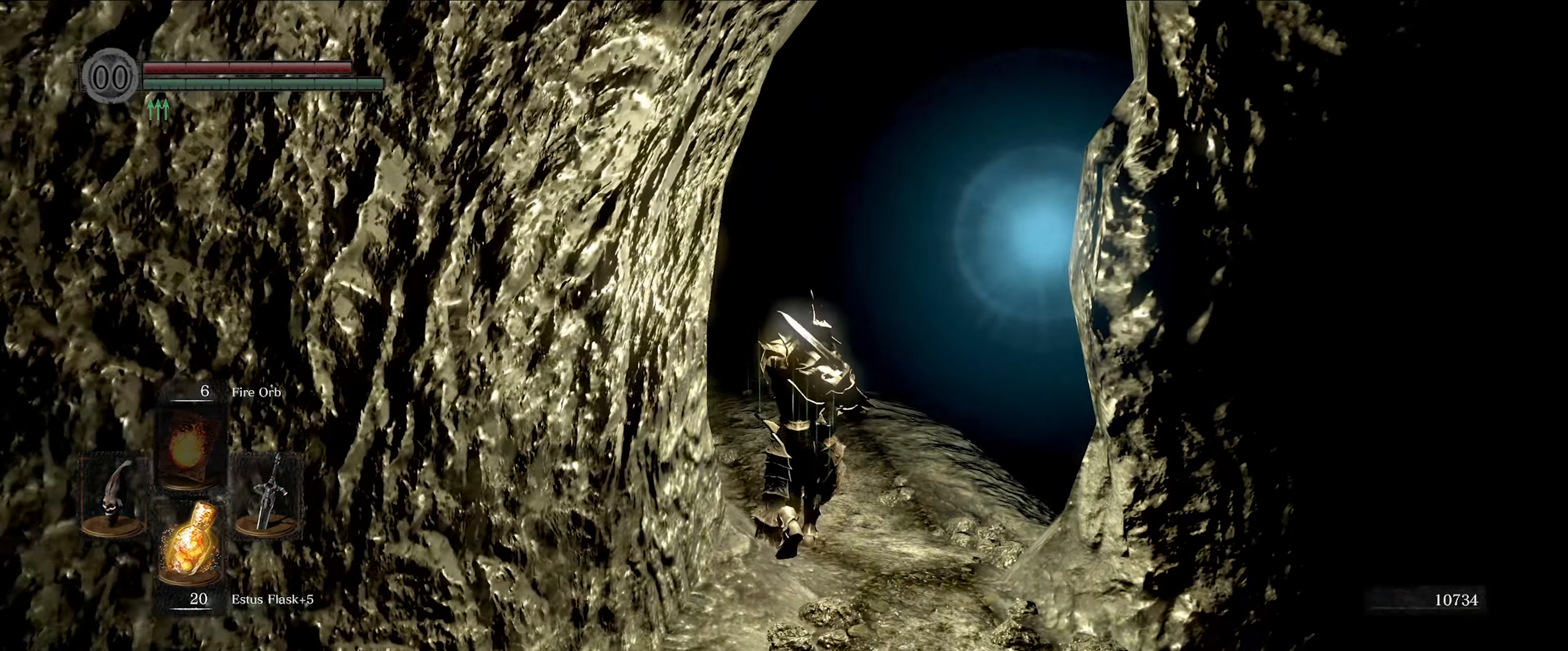
{"buttons": ["L1"], "left_stick": "up", "right_stick": "left", "events": []}
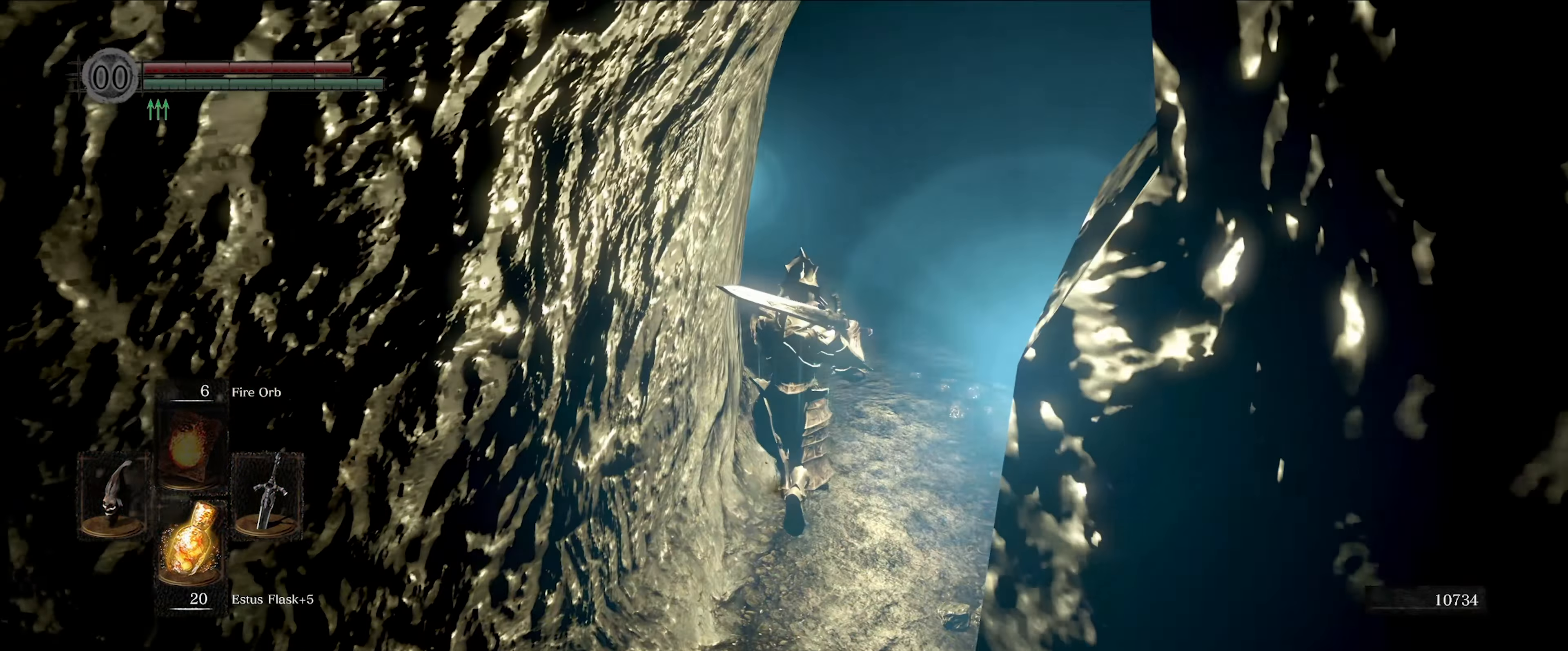
{"buttons": ["L1"], "left_stick": "up", "right_stick": "left", "events": []}
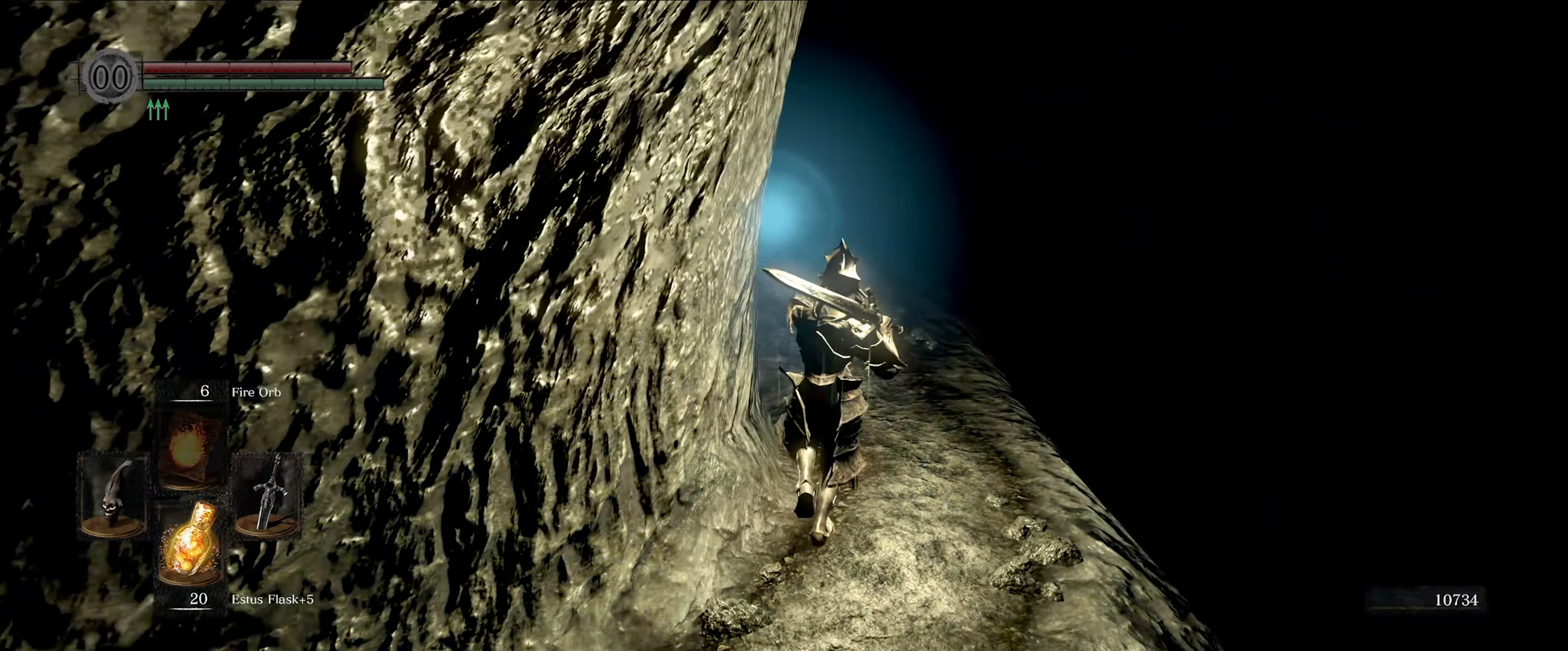
{"buttons": ["L1"], "left_stick": "up", "right_stick": "left", "events": []}
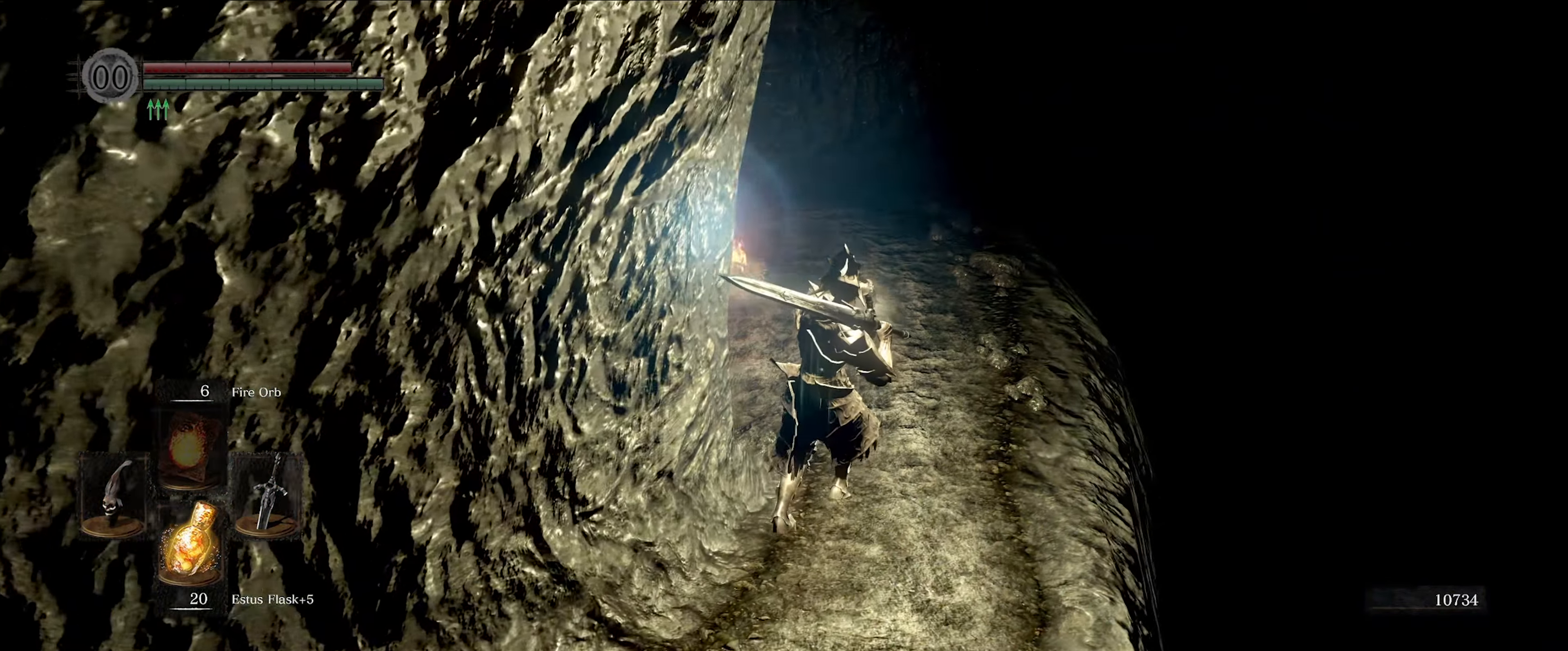
{"buttons": ["L1"], "left_stick": "up", "right_stick": "left", "events": []}
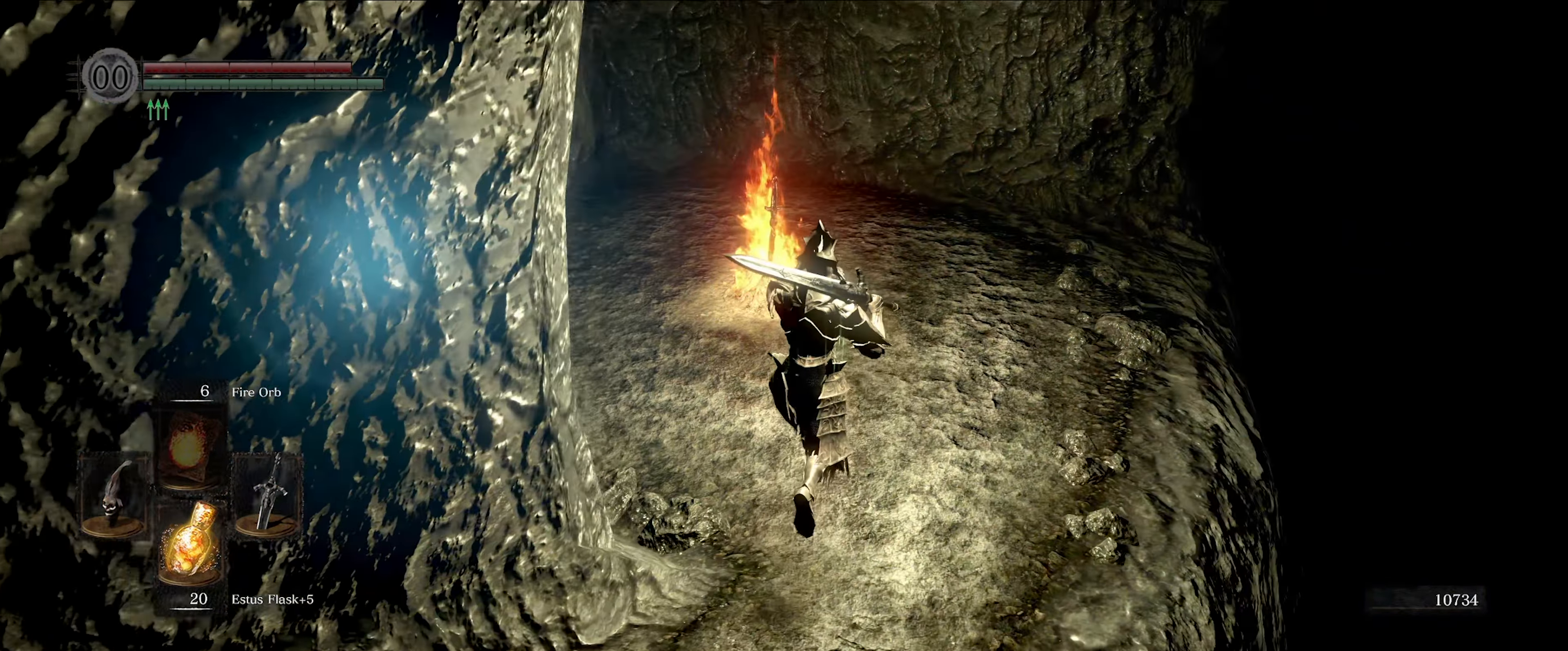
{"buttons": [], "left_stick": "up", "right_stick": "center", "events": [[83, "L1", "up"], [183, "right_stick", "center"]]}
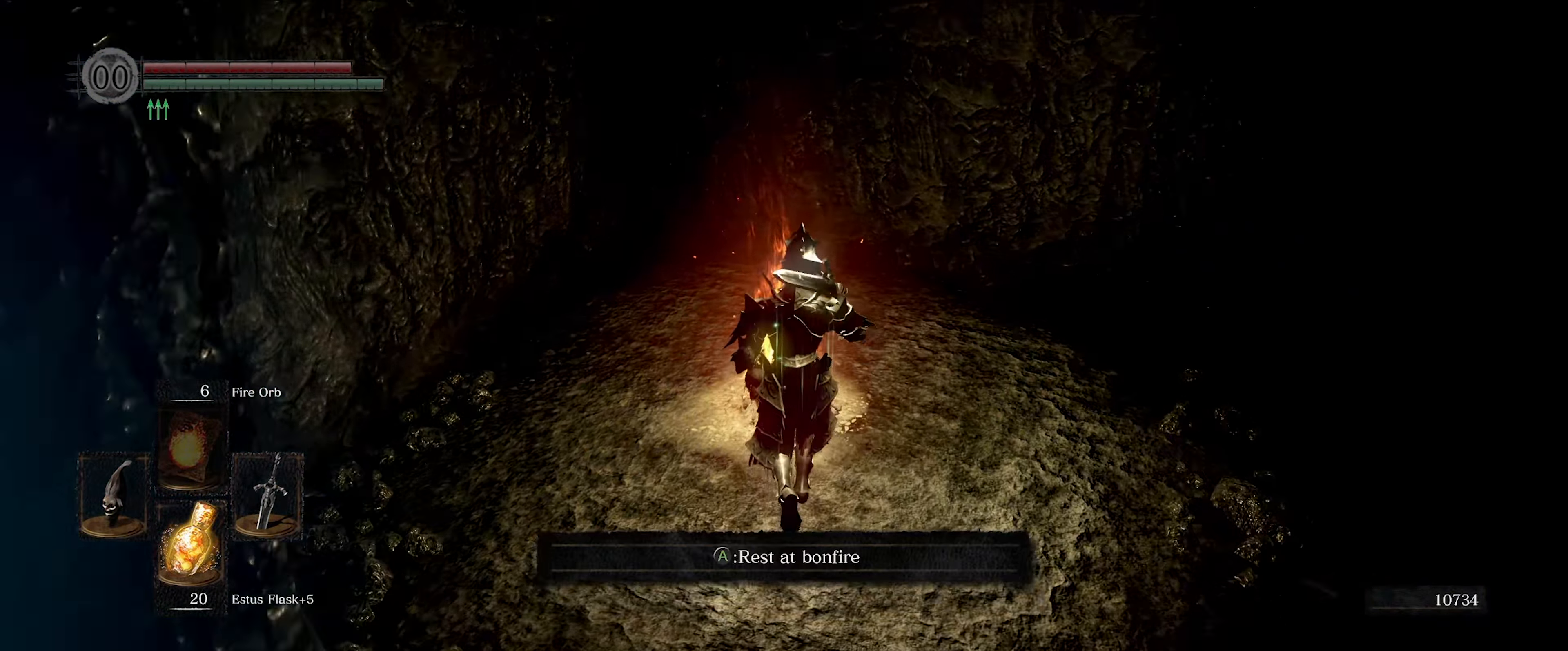
{"buttons": [], "left_stick": "center", "right_stick": "center", "events": [[67, "left_stick", "center"]]}
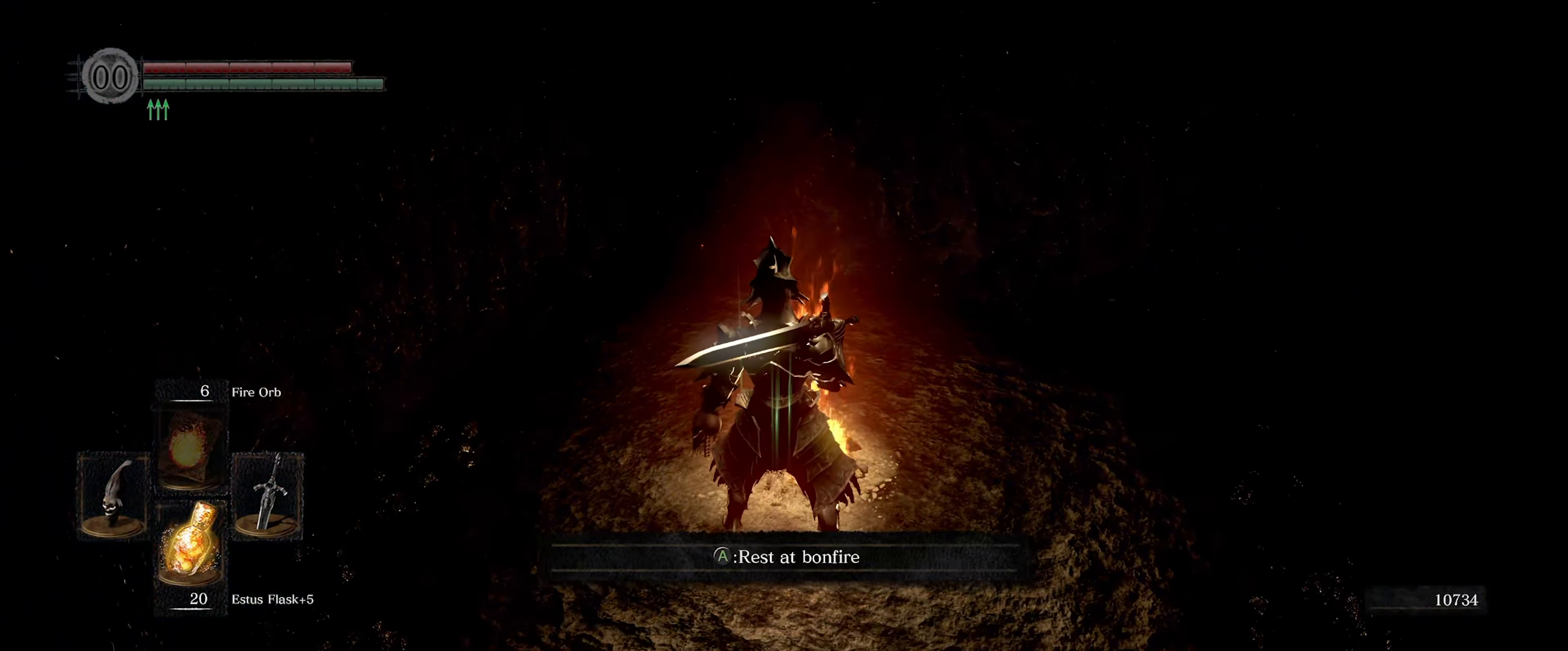
{"buttons": [], "left_stick": "center", "right_stick": "center", "events": []}
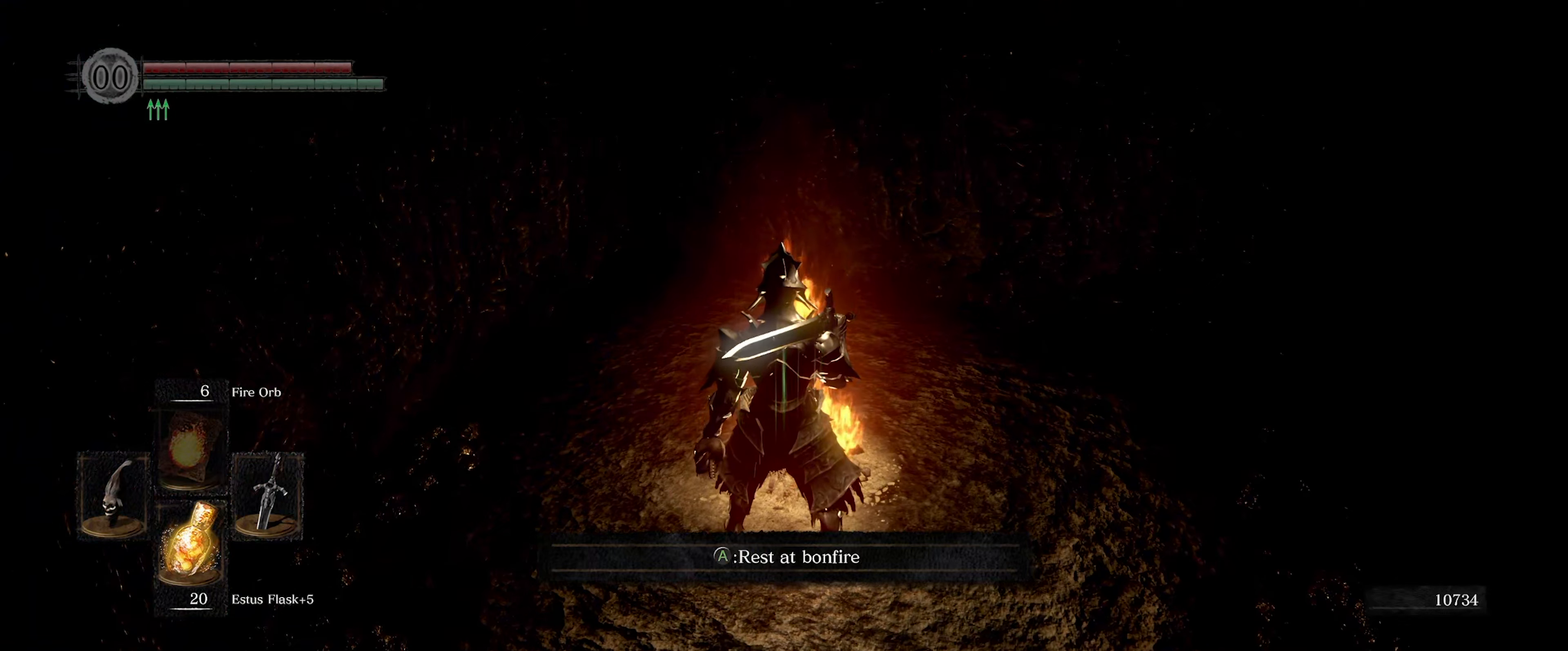
{"buttons": ["START"], "left_stick": "center", "right_stick": "center", "events": [[350, "START", "down"]]}
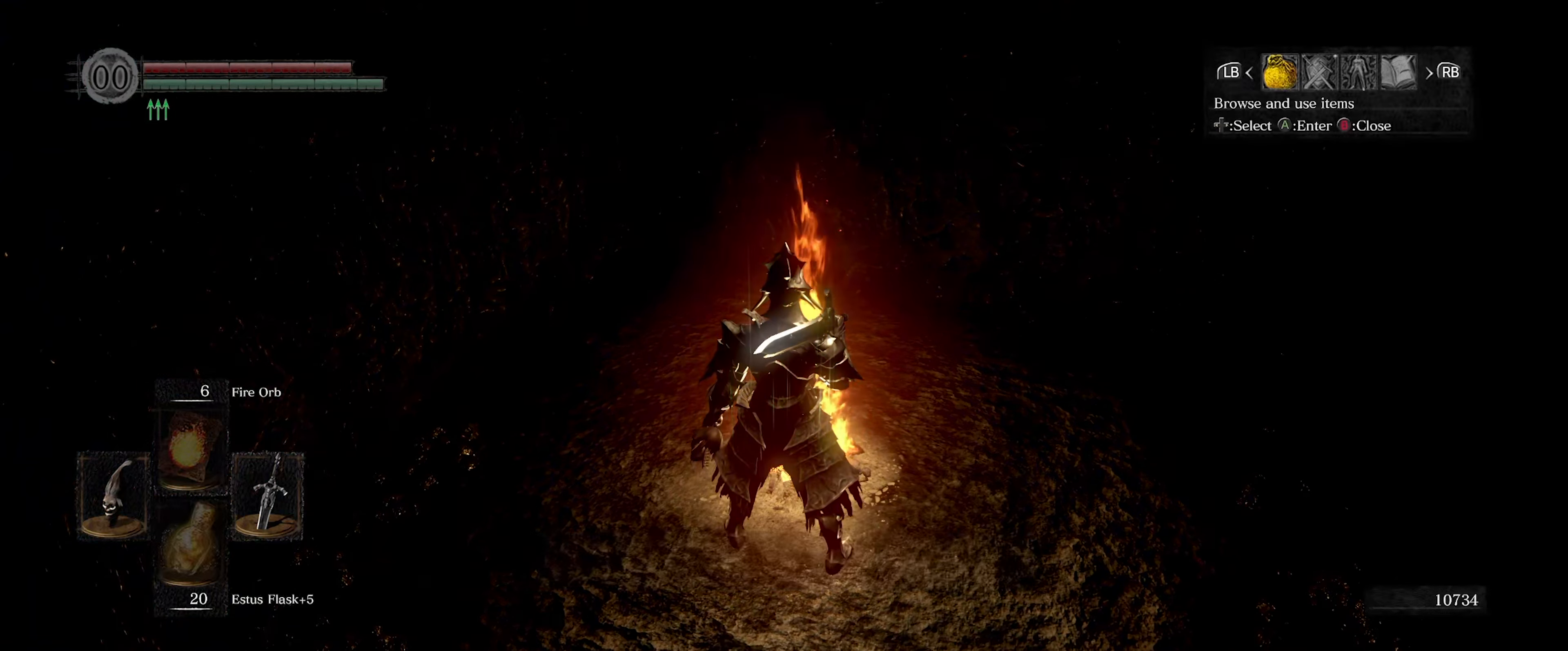
{"buttons": ["DPAD_RIGHT"], "left_stick": "center", "right_stick": "center", "events": [[34, "START", "up"], [500, "DPAD_RIGHT", "down"]]}
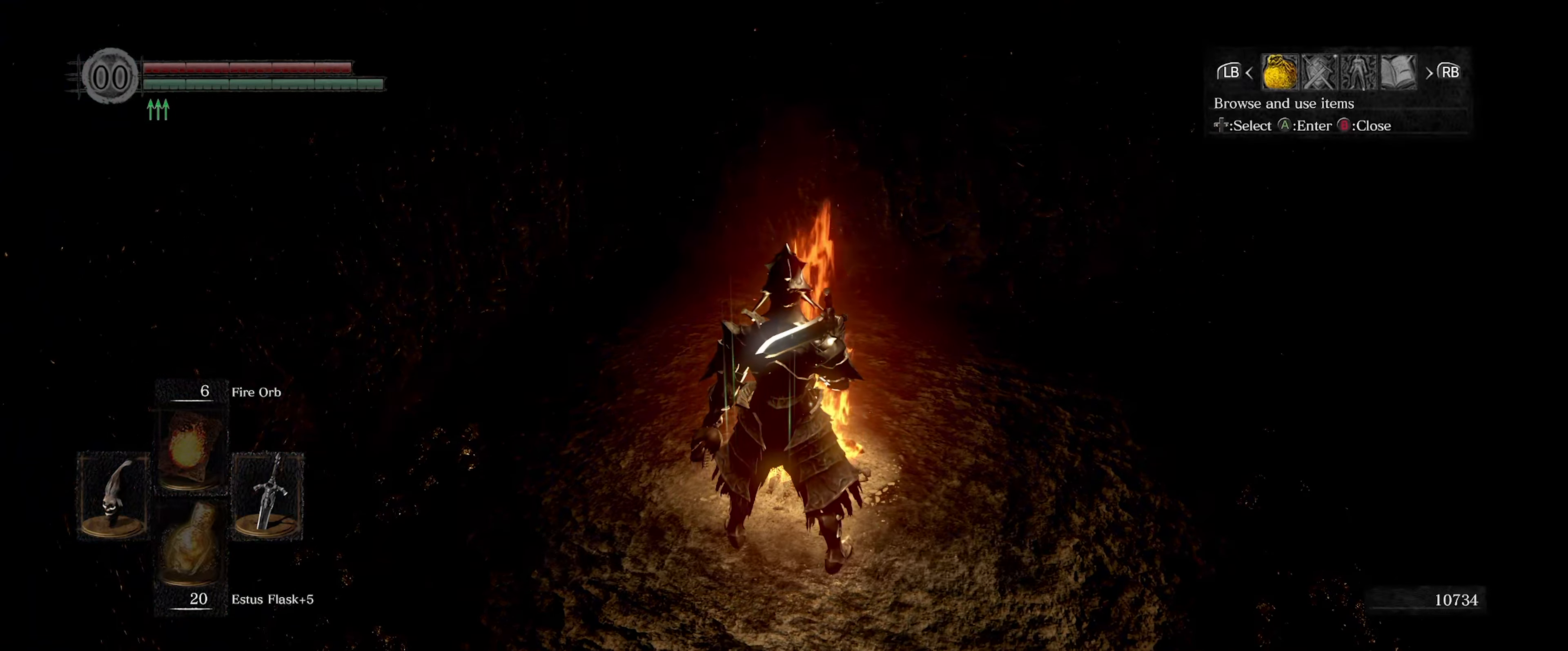
{"buttons": [], "left_stick": "center", "right_stick": "center", "events": [[150, "DPAD_RIGHT", "up"]]}
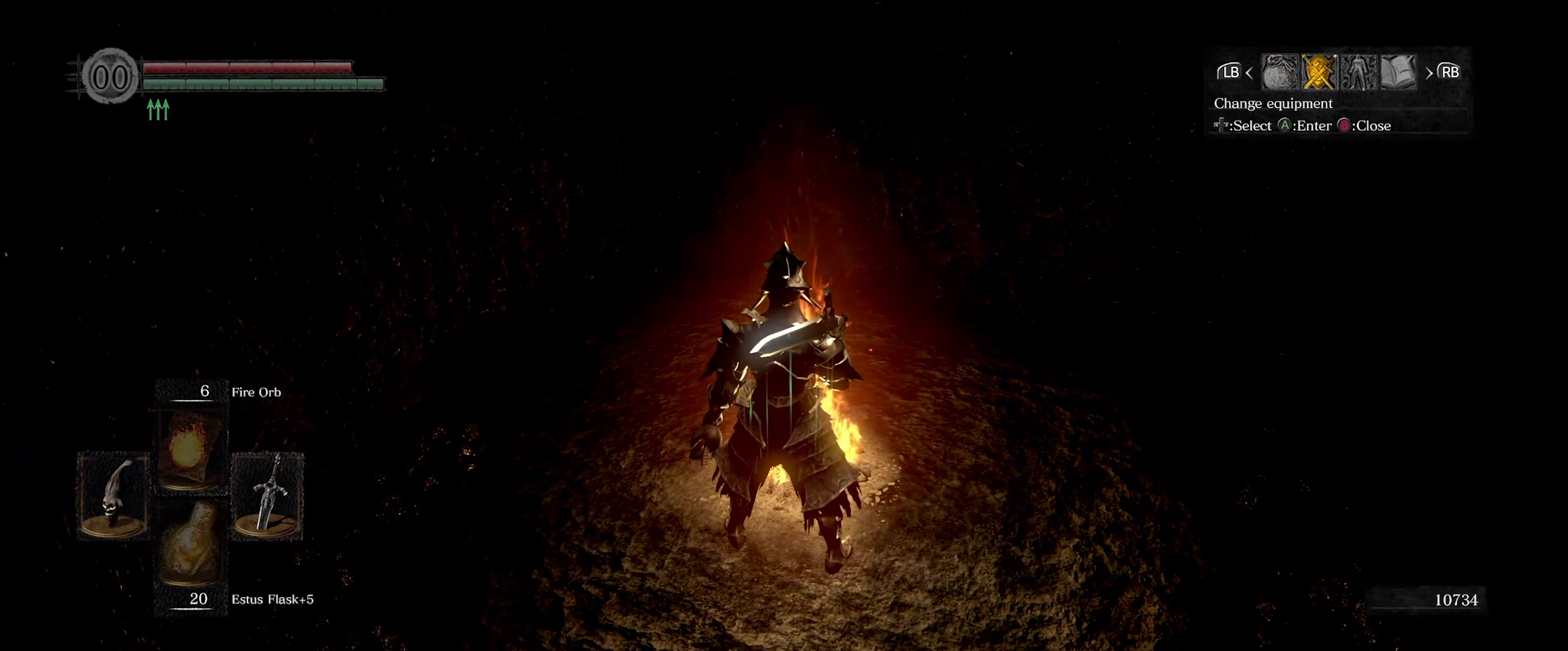
{"buttons": ["DPAD_LEFT"], "left_stick": "center", "right_stick": "center", "events": [[484, "DPAD_LEFT", "down"]]}
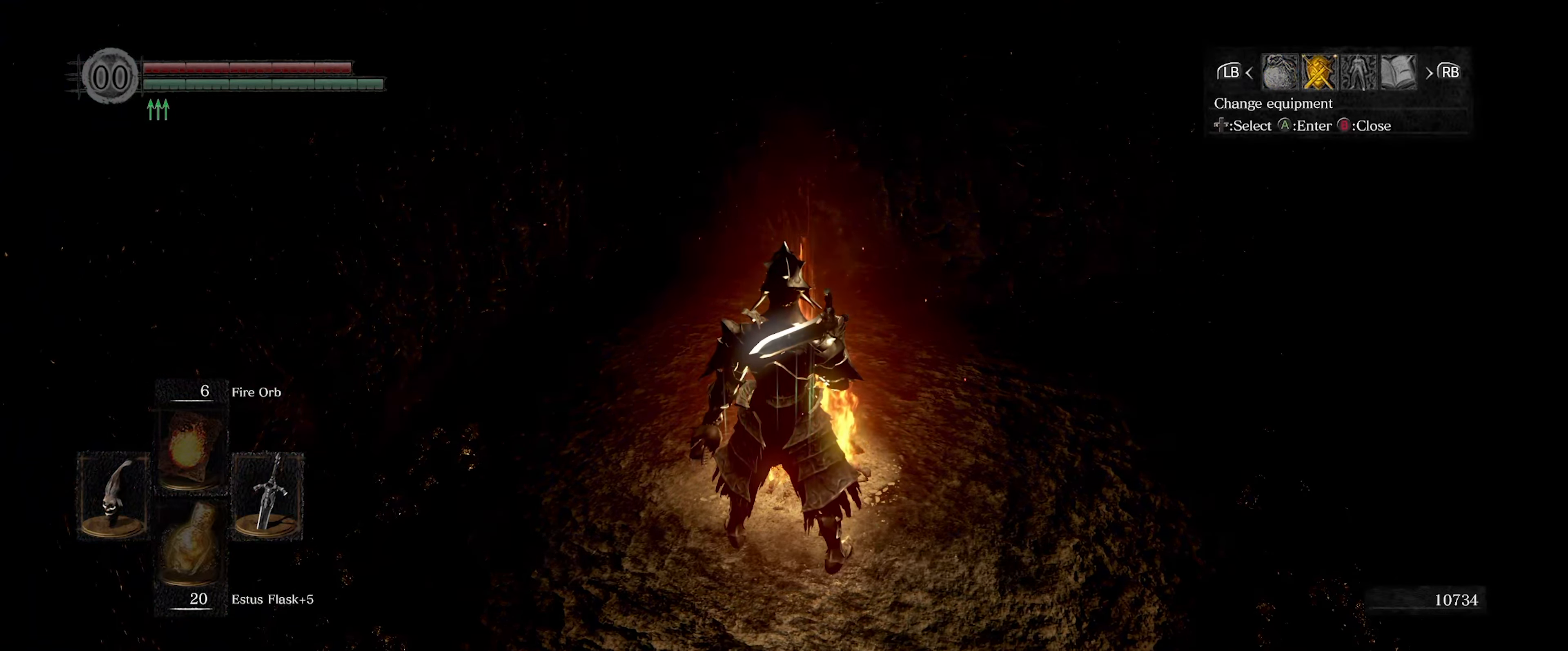
{"buttons": ["DPAD_UP"], "left_stick": "center", "right_stick": "center", "events": [[134, "DPAD_LEFT", "up"], [150, "A", "down"], [284, "A", "up"], [467, "DPAD_UP", "down"]]}
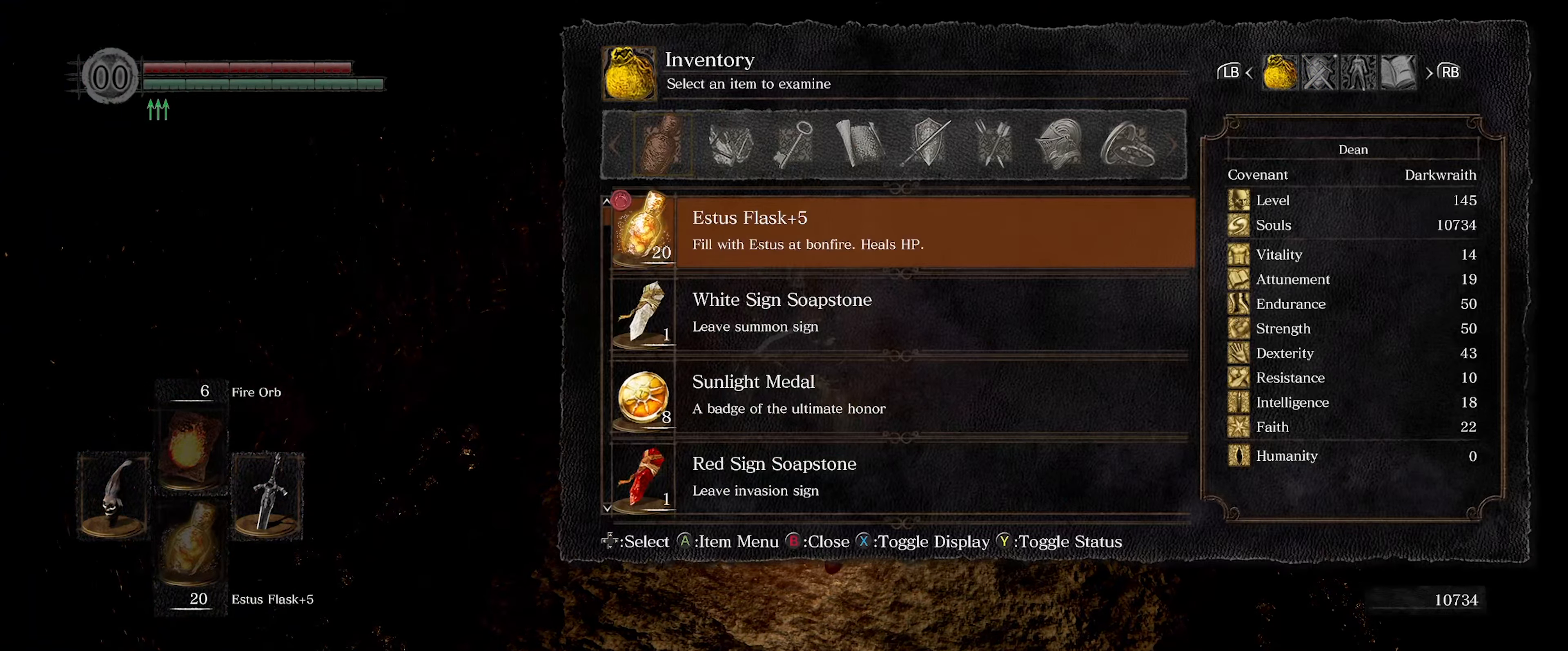
{"buttons": ["DPAD_UP"], "left_stick": "center", "right_stick": "center", "events": [[50, "DPAD_UP", "up"], [150, "DPAD_UP", "down"], [250, "DPAD_UP", "up"], [317, "DPAD_UP", "down"]]}